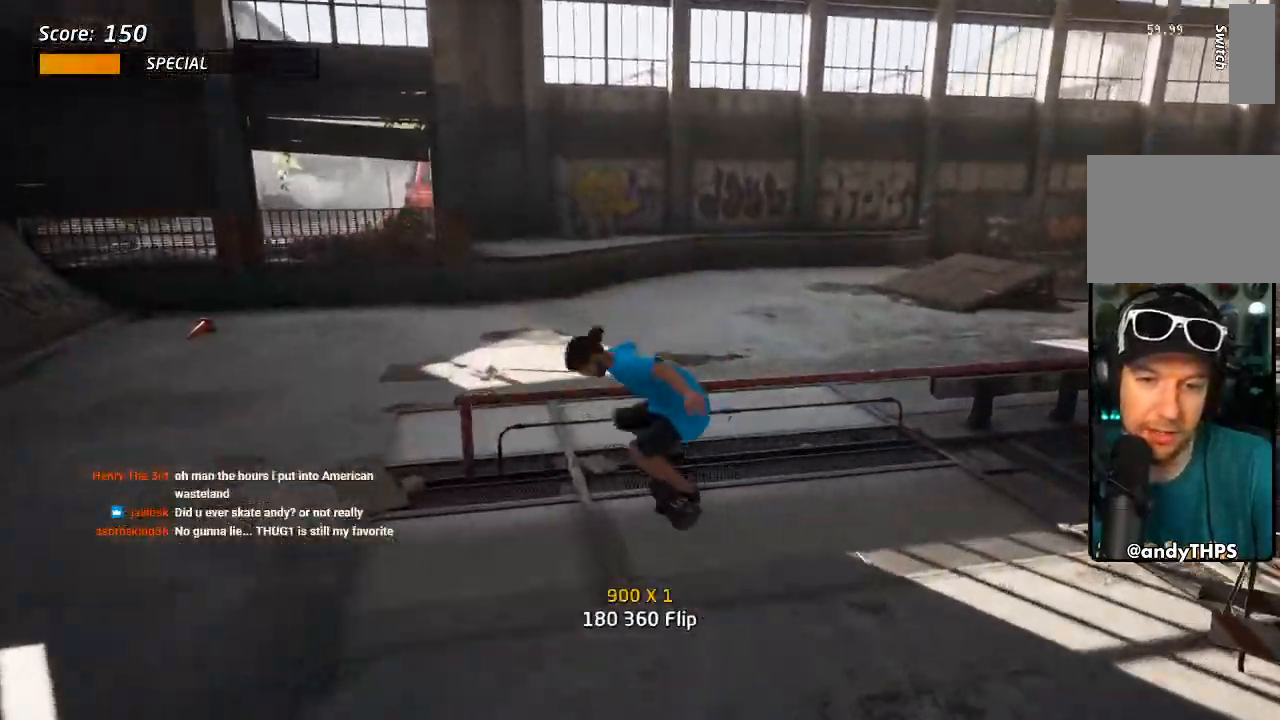
Gameplay with a controller (PlayStation layout); each line is a JSON object with the inputs held at the frame after it (dt_ms = milliseconds from this image to that frame). "events" lists button and stick changes between this image and that frame as [ms after this image, input, new state], when the widget could be followed in between. Not read: CIRCLE L1.
{"dt_ms": 500, "buttons": ["TRIANGLE", "DPAD_UP", "DPAD_RIGHT"], "left_stick": "center", "right_stick": "center", "events": [[67, "DPAD_UP", "down"], [250, "DPAD_RIGHT", "down"], [267, "DPAD_UP", "up"], [283, "DPAD_DOWN", "down"], [367, "CROSS", "up"], [367, "DPAD_DOWN", "up"], [383, "DPAD_UP", "down"], [400, "TRIANGLE", "down"]]}
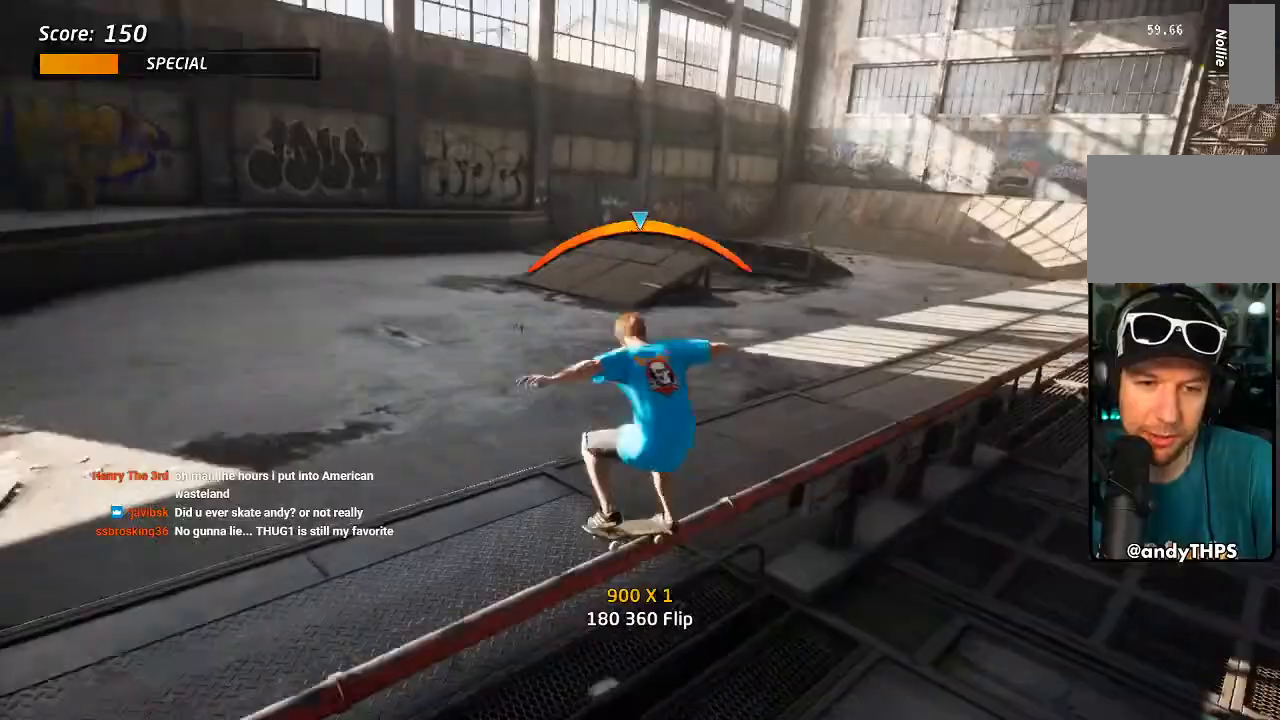
{"dt_ms": 500, "buttons": ["R1", "DPAD_UP", "DPAD_LEFT"], "left_stick": "center", "right_stick": "center", "events": [[50, "DPAD_RIGHT", "up"], [67, "DPAD_UP", "up"], [167, "TRIANGLE", "up"], [200, "CROSS", "down"], [283, "DPAD_LEFT", "down"], [283, "DPAD_UP", "down"], [383, "CROSS", "up"], [383, "SQUARE", "down"], [400, "R1", "down"], [500, "SQUARE", "up"]]}
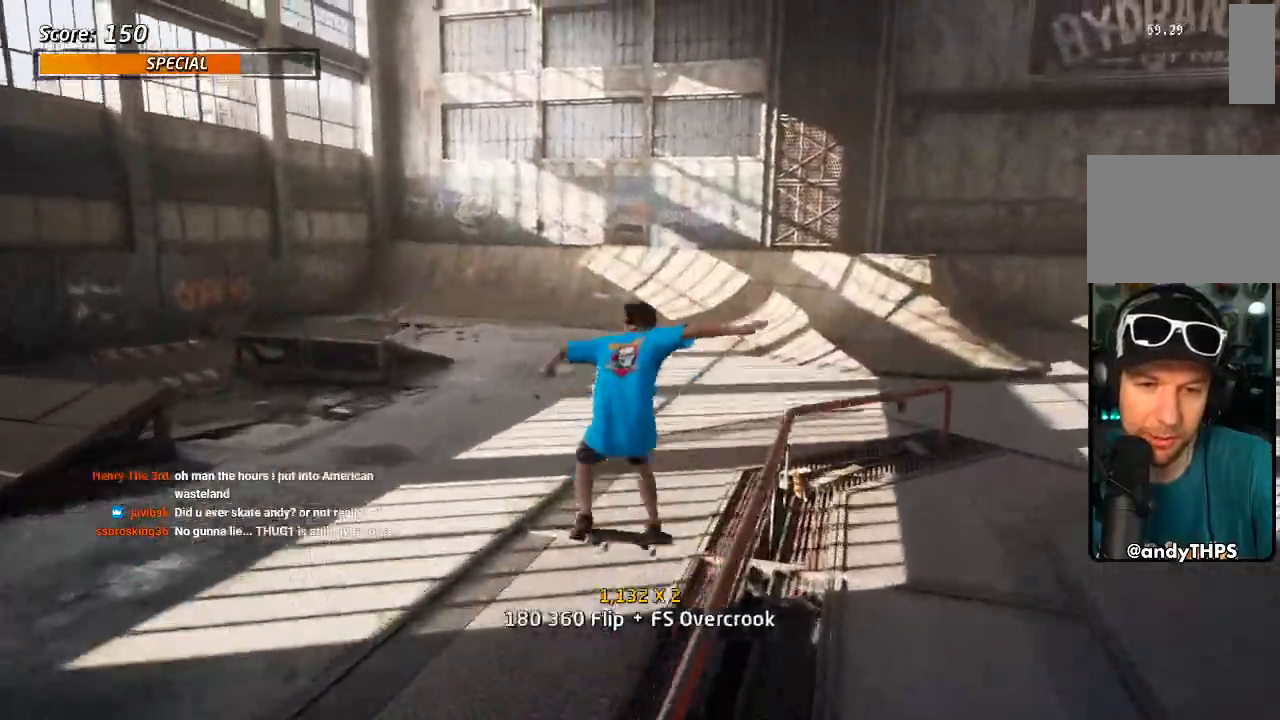
{"dt_ms": 1000, "buttons": ["SQUARE"], "left_stick": "center", "right_stick": "center", "events": [[50, "SQUARE", "down"], [67, "DPAD_LEFT", "up"], [100, "DPAD_UP", "up"], [183, "DPAD_UP", "down"], [250, "SQUARE", "up"], [267, "DPAD_UP", "up"], [300, "CROSS", "down"], [333, "R1", "up"], [367, "DPAD_DOWN", "down"], [450, "DPAD_DOWN", "up"], [517, "DPAD_UP", "down"], [700, "DPAD_LEFT", "down"], [733, "CROSS", "up"], [733, "SQUARE", "down"], [850, "SQUARE", "up"], [900, "SQUARE", "down"], [933, "DPAD_LEFT", "up"], [967, "DPAD_UP", "up"]]}
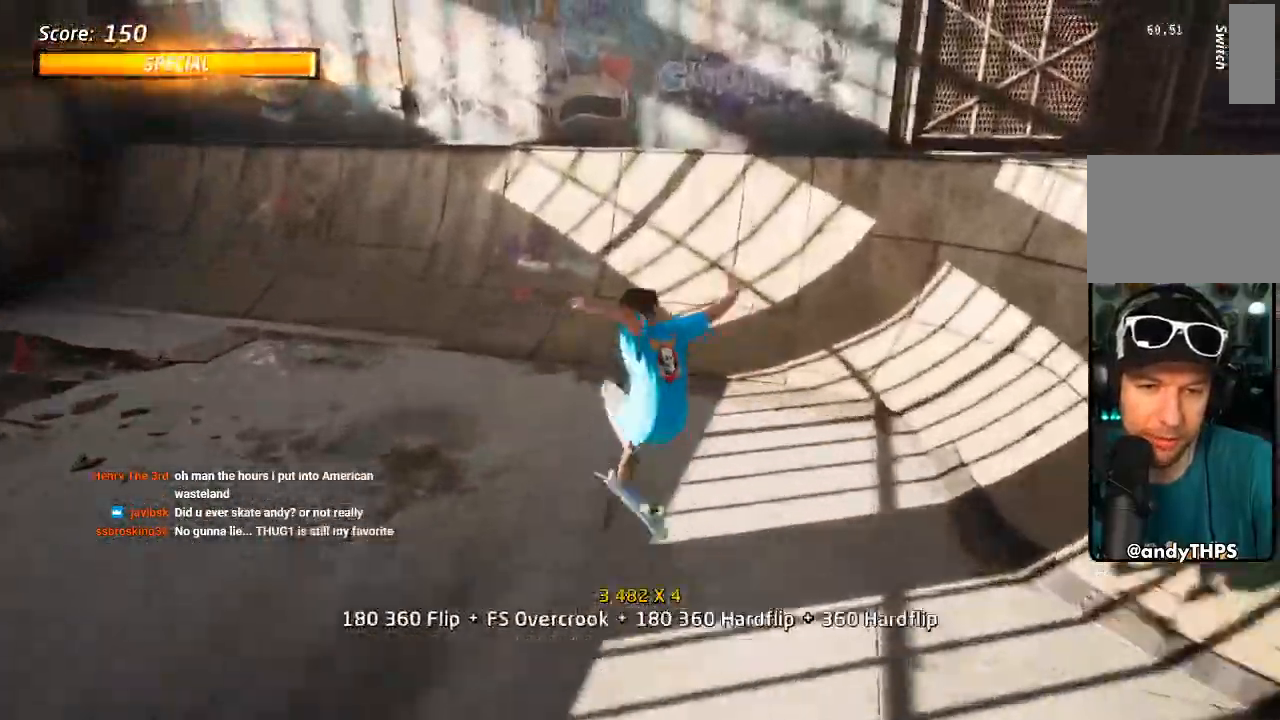
{"dt_ms": 500, "buttons": ["CROSS", "DPAD_DOWN", "DPAD_RIGHT"], "left_stick": "center", "right_stick": "center", "events": [[50, "SQUARE", "up"], [83, "CROSS", "down"], [83, "DPAD_DOWN", "down"], [217, "DPAD_DOWN", "up"], [267, "DPAD_UP", "down"], [417, "DPAD_UP", "up"], [433, "DPAD_RIGHT", "down"], [500, "DPAD_DOWN", "down"]]}
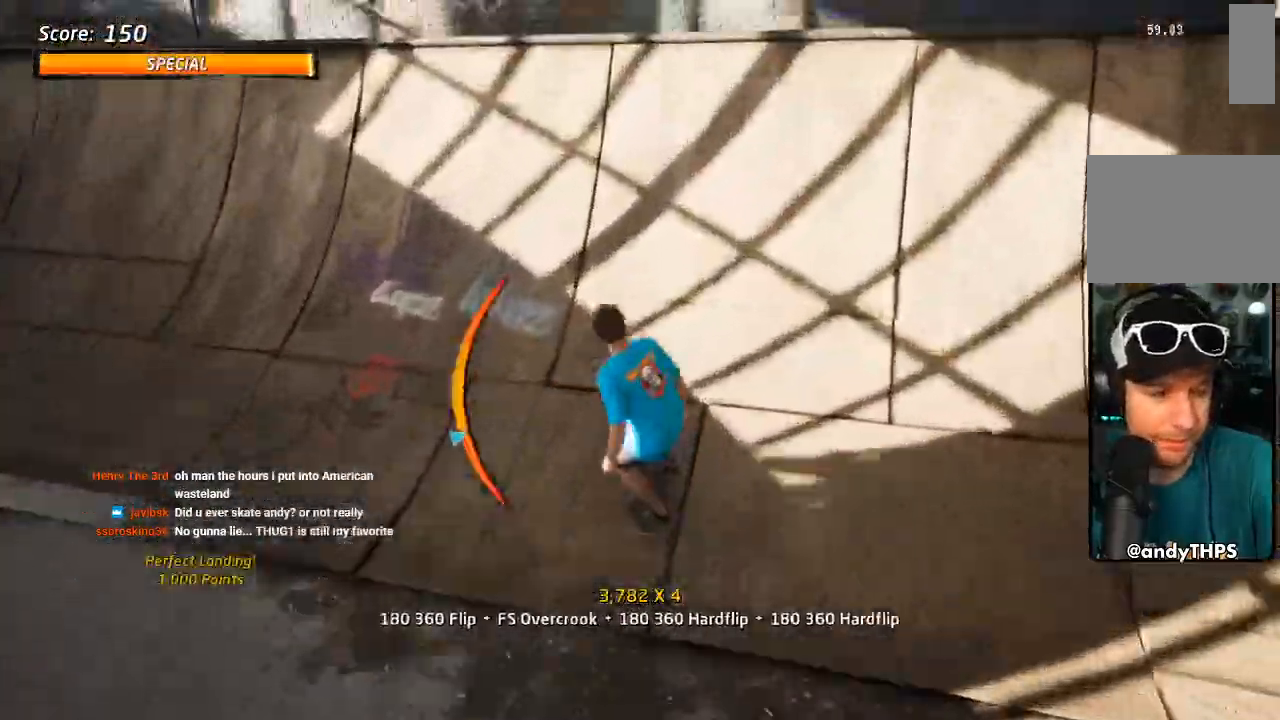
{"dt_ms": 500, "buttons": ["TRIANGLE"], "left_stick": "center", "right_stick": "center", "events": [[117, "CROSS", "up"], [150, "TRIANGLE", "down"], [383, "DPAD_DOWN", "up"], [433, "DPAD_RIGHT", "up"]]}
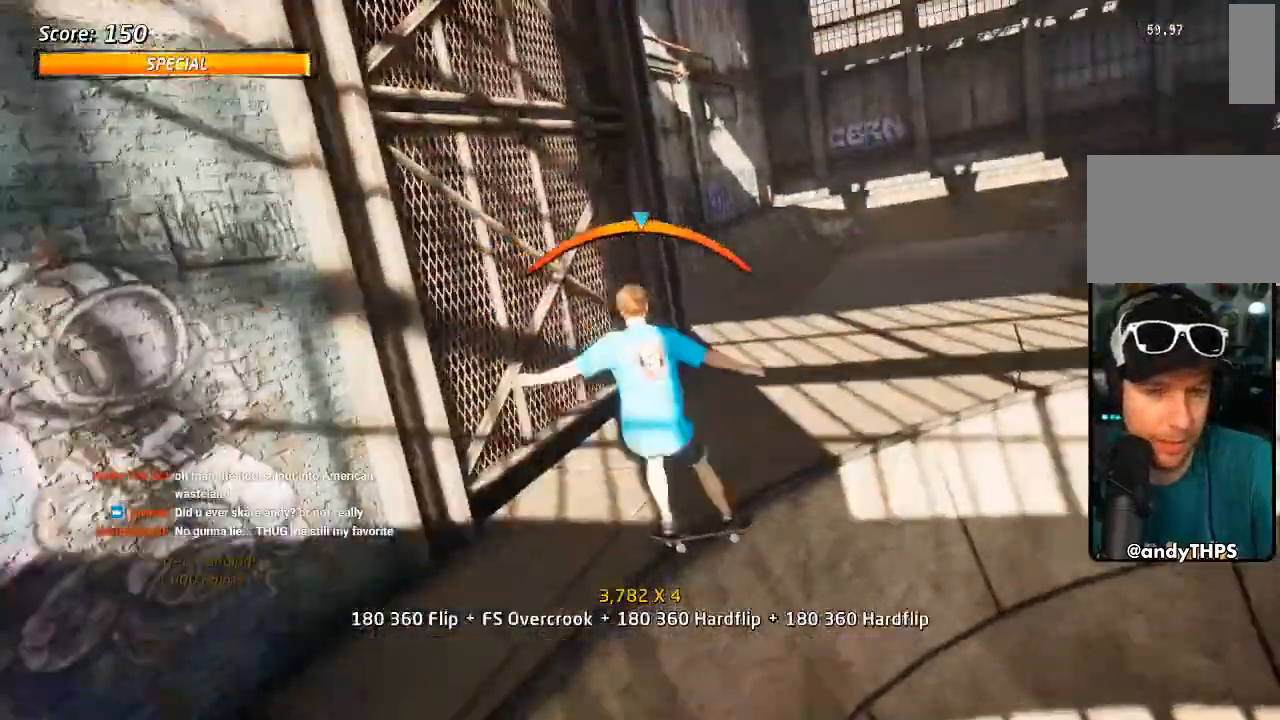
{"dt_ms": 1000, "buttons": ["CROSS", "DPAD_UP"], "left_stick": "center", "right_stick": "center"}
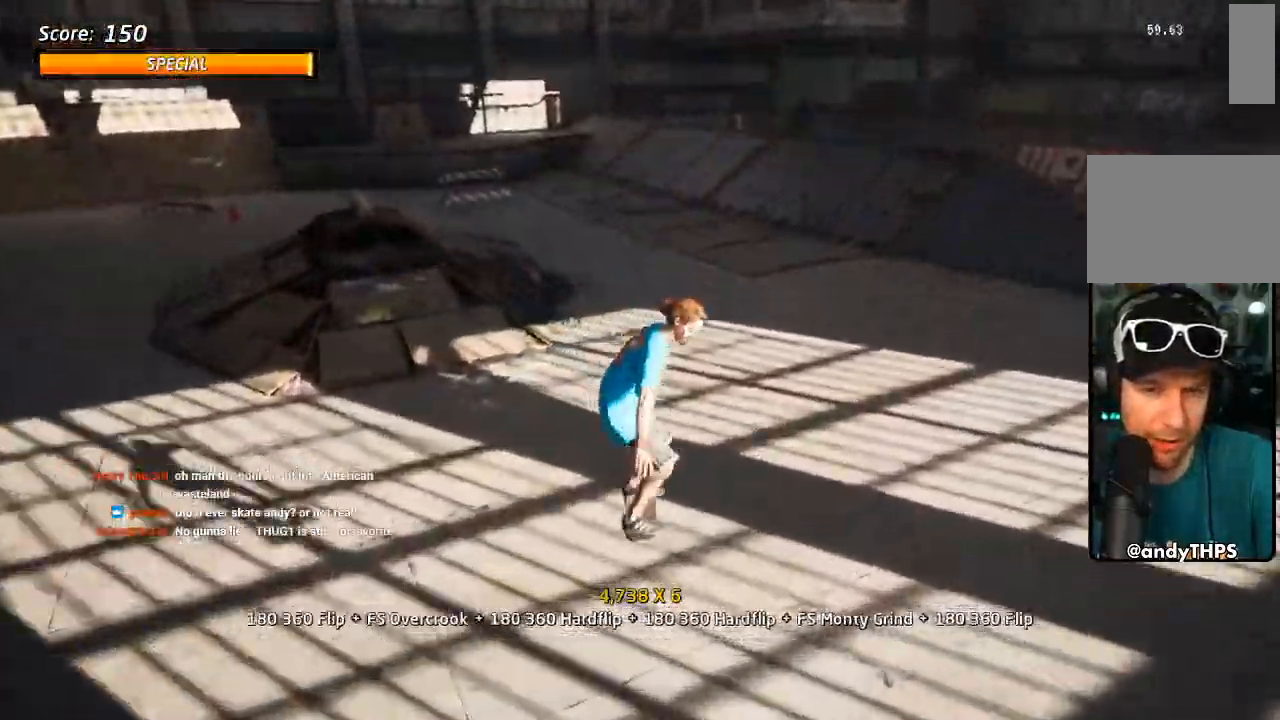
{"dt_ms": 1000, "buttons": ["CROSS", "DPAD_UP", "DPAD_LEFT"], "left_stick": "center", "right_stick": "center", "events": [[150, "DPAD_UP", "up"], [250, "DPAD_DOWN", "down"], [250, "DPAD_LEFT", "down"], [283, "CROSS", "up"], [283, "SQUARE", "down"], [450, "DPAD_DOWN", "up"], [483, "DPAD_LEFT", "up"], [600, "DPAD_DOWN", "down"], [617, "SQUARE", "up"], [667, "CROSS", "down"], [717, "DPAD_DOWN", "up"], [800, "DPAD_UP", "down"], [983, "DPAD_LEFT", "down"]]}
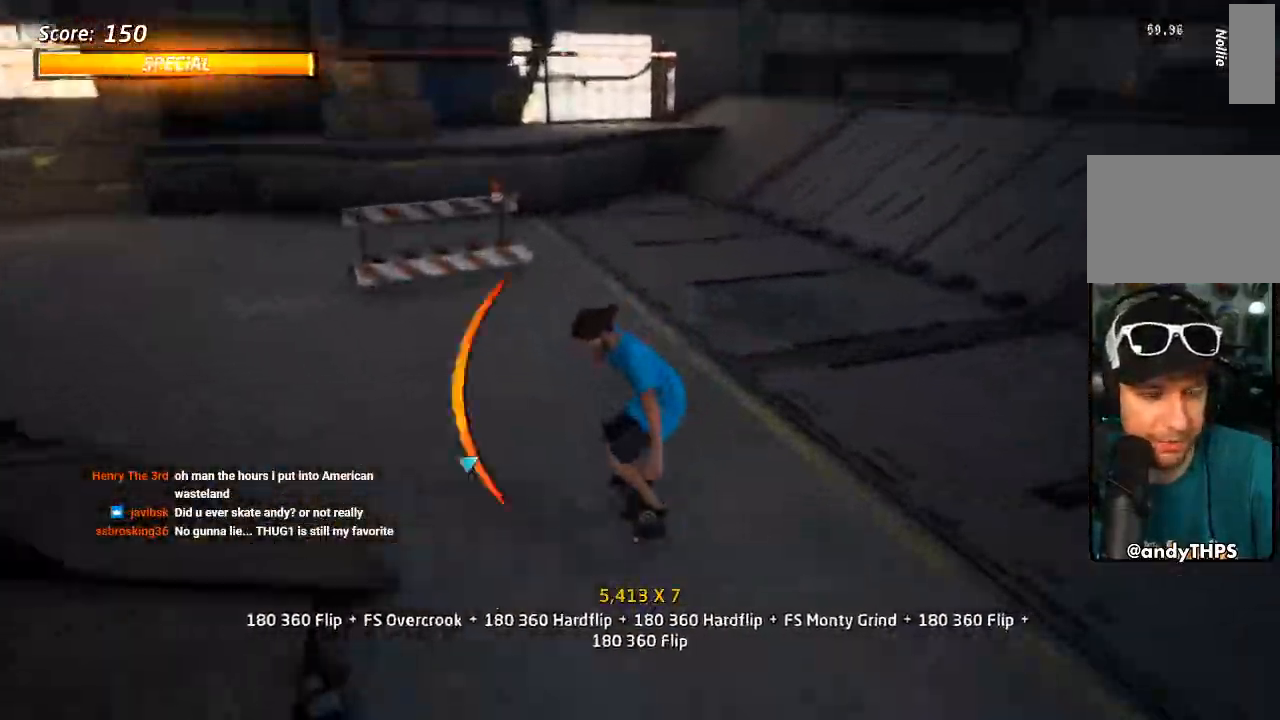
{"dt_ms": 500, "buttons": ["SQUARE"], "left_stick": "center", "right_stick": "center"}
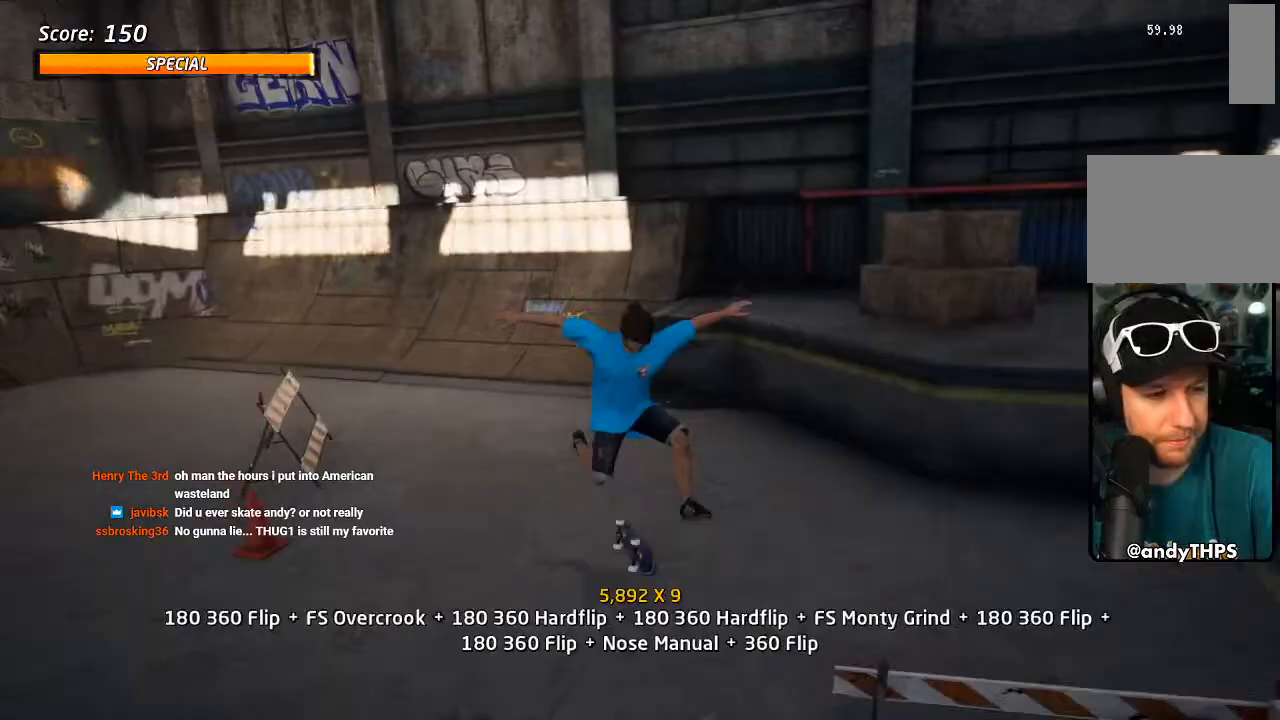
{"dt_ms": 500, "buttons": ["CROSS"], "left_stick": "center", "right_stick": "center", "events": [[117, "SQUARE", "up"], [133, "CROSS", "down"]]}
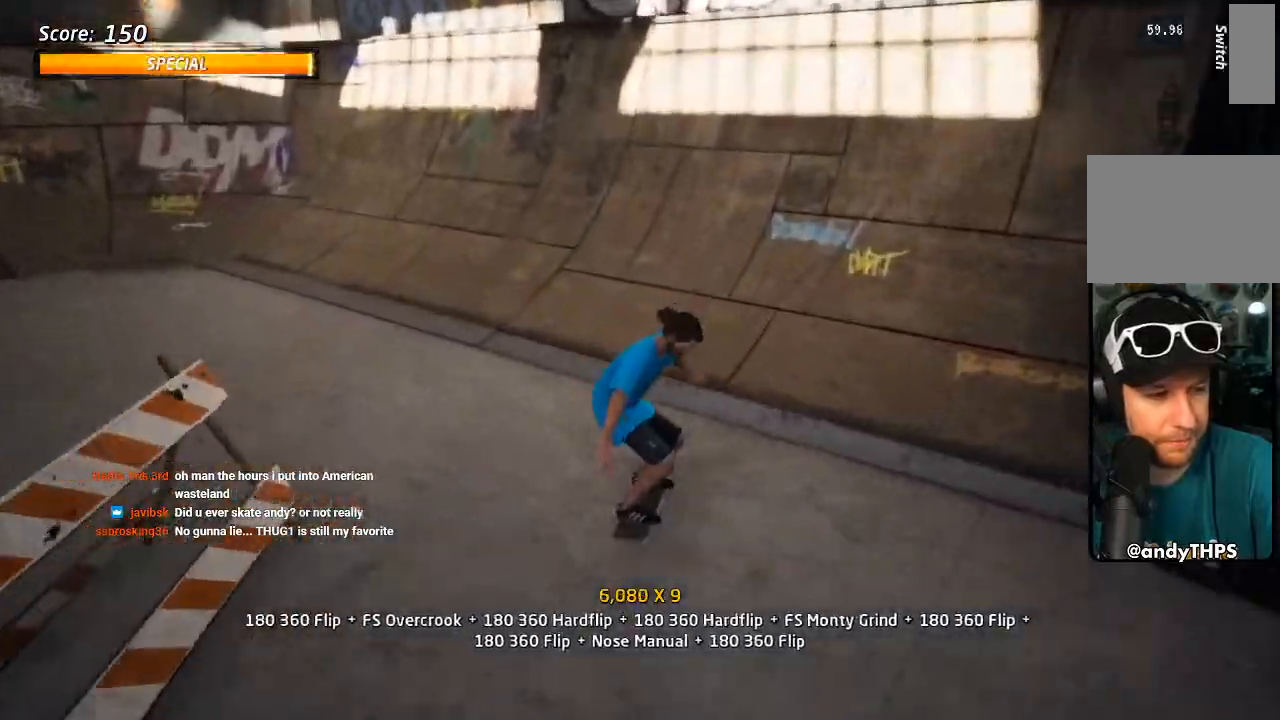
{"dt_ms": 500, "buttons": [], "left_stick": "center", "right_stick": "center"}
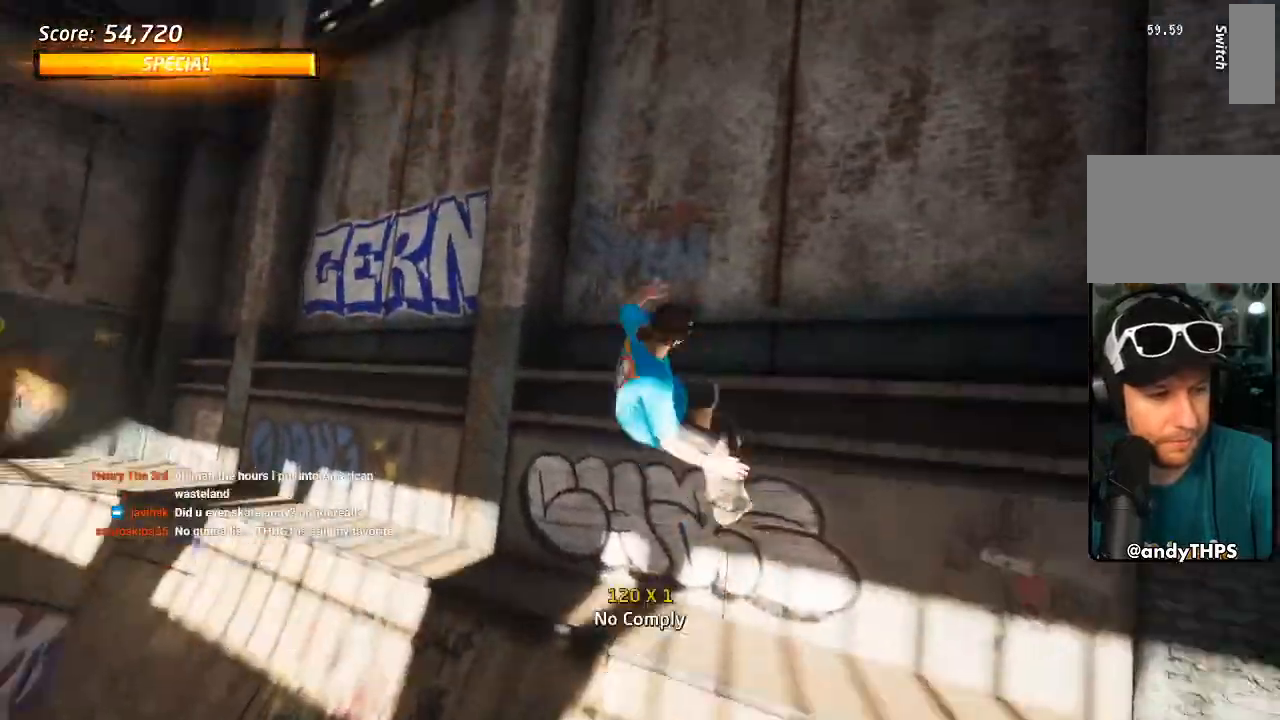
{"dt_ms": 500, "buttons": ["R1", "DPAD_RIGHT"], "left_stick": "center", "right_stick": "center", "events": [[33, "DPAD_UP", "down"], [50, "R1", "down"], [67, "SQUARE", "down"], [117, "DPAD_UP", "up"], [167, "SQUARE", "up"], [217, "SQUARE", "down"], [317, "DPAD_RIGHT", "down"], [383, "SQUARE", "up"], [400, "DPAD_RIGHT", "up"], [483, "DPAD_RIGHT", "down"]]}
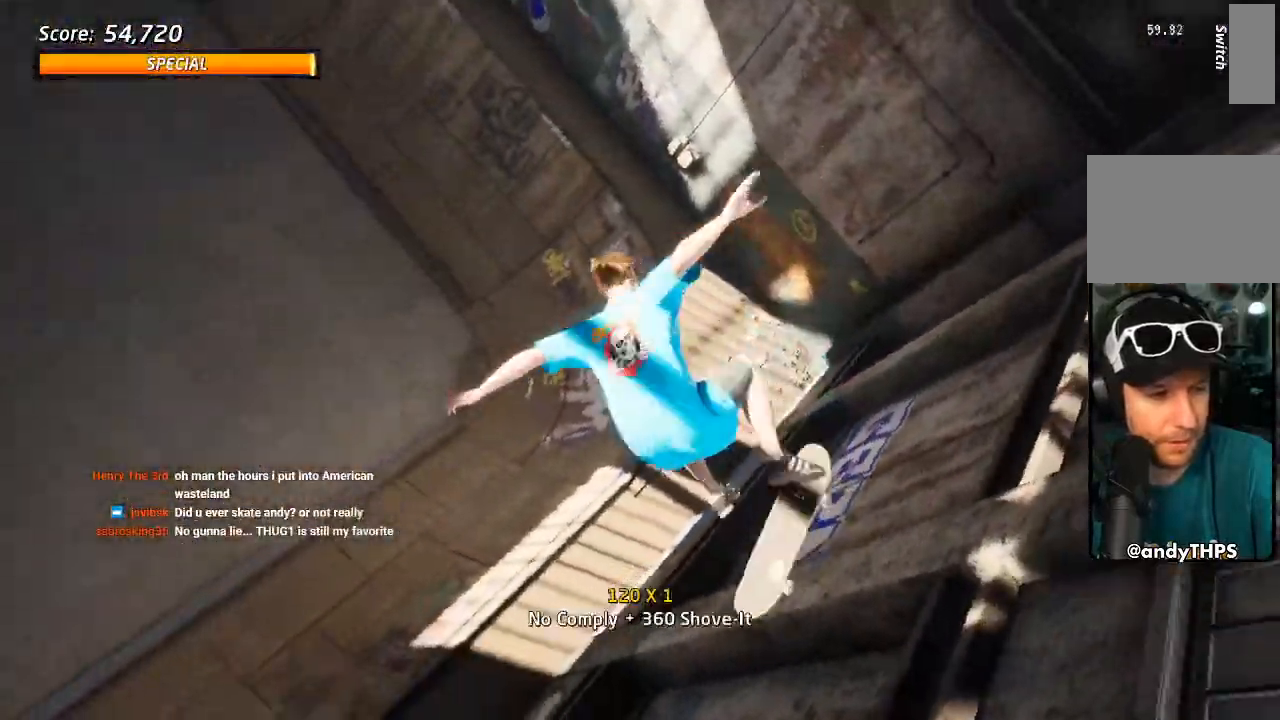
{"dt_ms": 500, "buttons": ["CROSS", "R1", "DPAD_RIGHT"], "left_stick": "center", "right_stick": "center", "events": [[133, "SQUARE", "down"], [300, "SQUARE", "up"], [383, "CROSS", "down"]]}
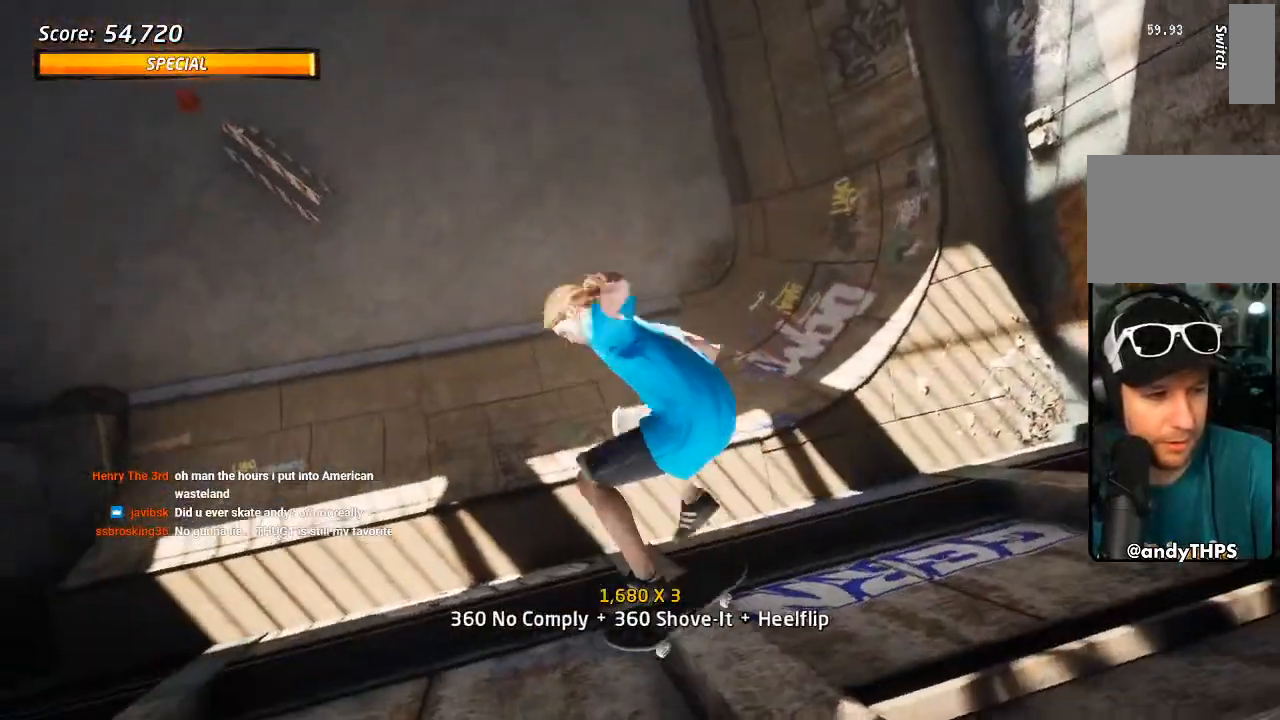
{"dt_ms": 500, "buttons": ["CROSS"], "left_stick": "center", "right_stick": "center"}
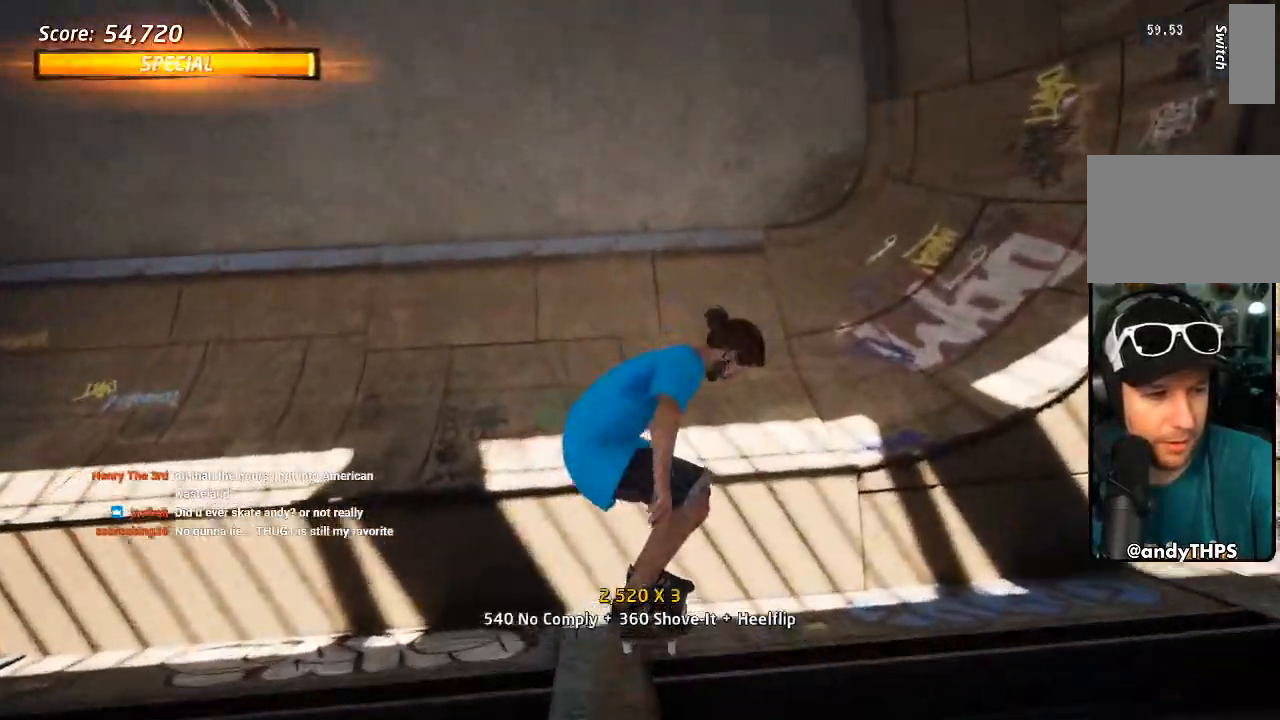
{"dt_ms": 500, "buttons": ["CROSS", "DPAD_RIGHT"], "left_stick": "center", "right_stick": "center", "events": [[133, "R2", "down"], [333, "R2", "up"], [383, "DPAD_RIGHT", "down"]]}
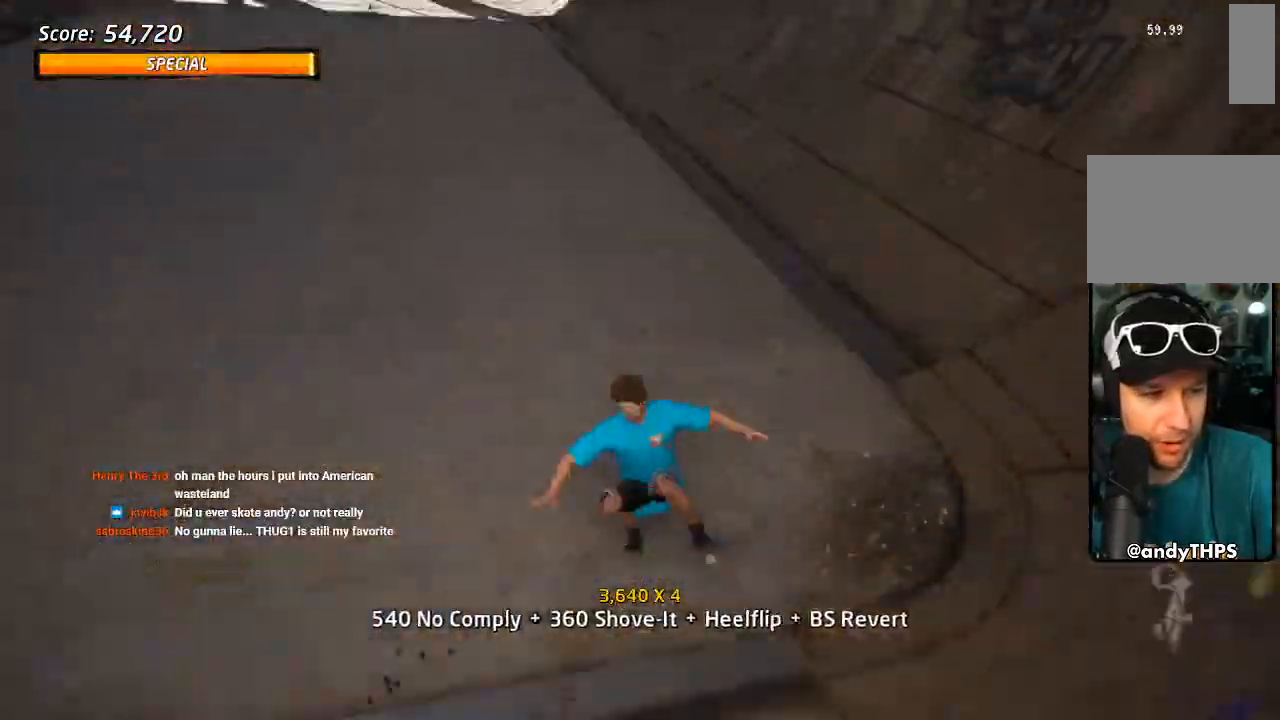
{"dt_ms": 500, "buttons": ["CROSS"], "left_stick": "center", "right_stick": "center", "events": [[33, "DPAD_RIGHT", "up"], [283, "DPAD_RIGHT", "down"], [417, "DPAD_RIGHT", "up"]]}
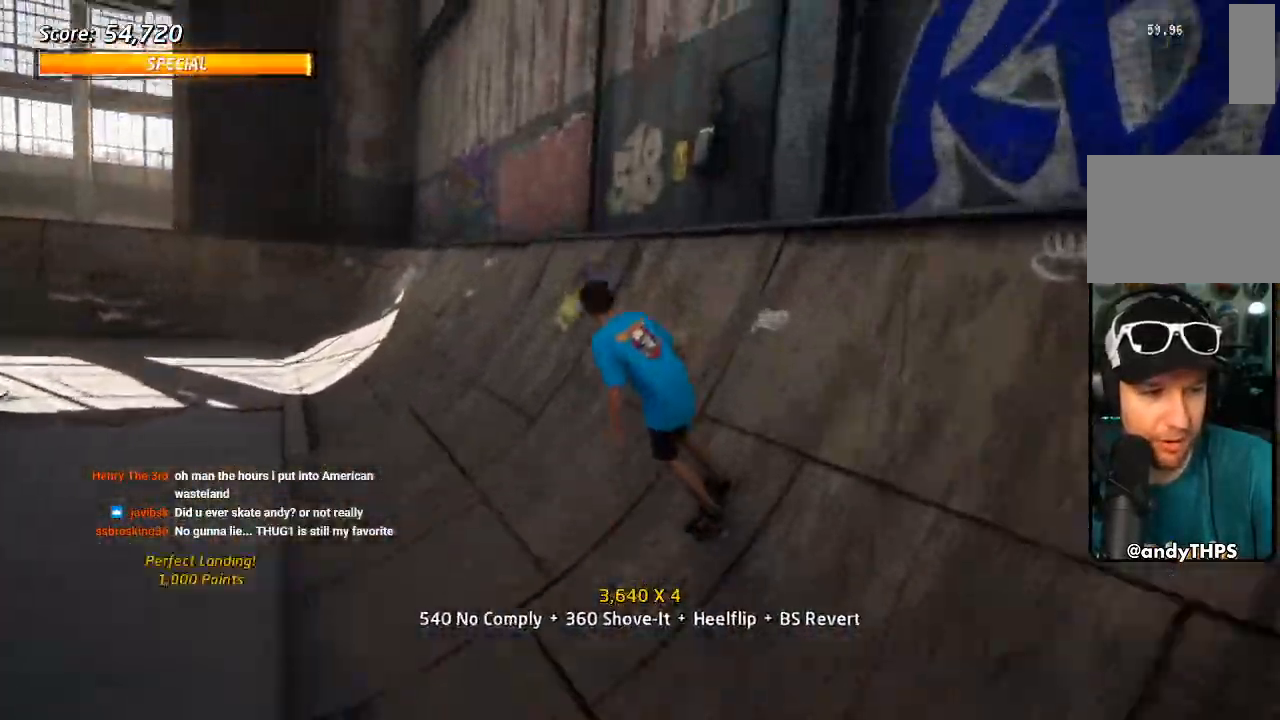
{"dt_ms": 500, "buttons": ["CROSS"], "left_stick": "center", "right_stick": "center", "events": [[50, "CROSS", "up"], [50, "DPAD_UP", "down"], [67, "DPAD_LEFT", "down"], [83, "TRIANGLE", "down"], [233, "DPAD_LEFT", "up"], [250, "DPAD_UP", "up"], [350, "TRIANGLE", "up"], [417, "CROSS", "down"]]}
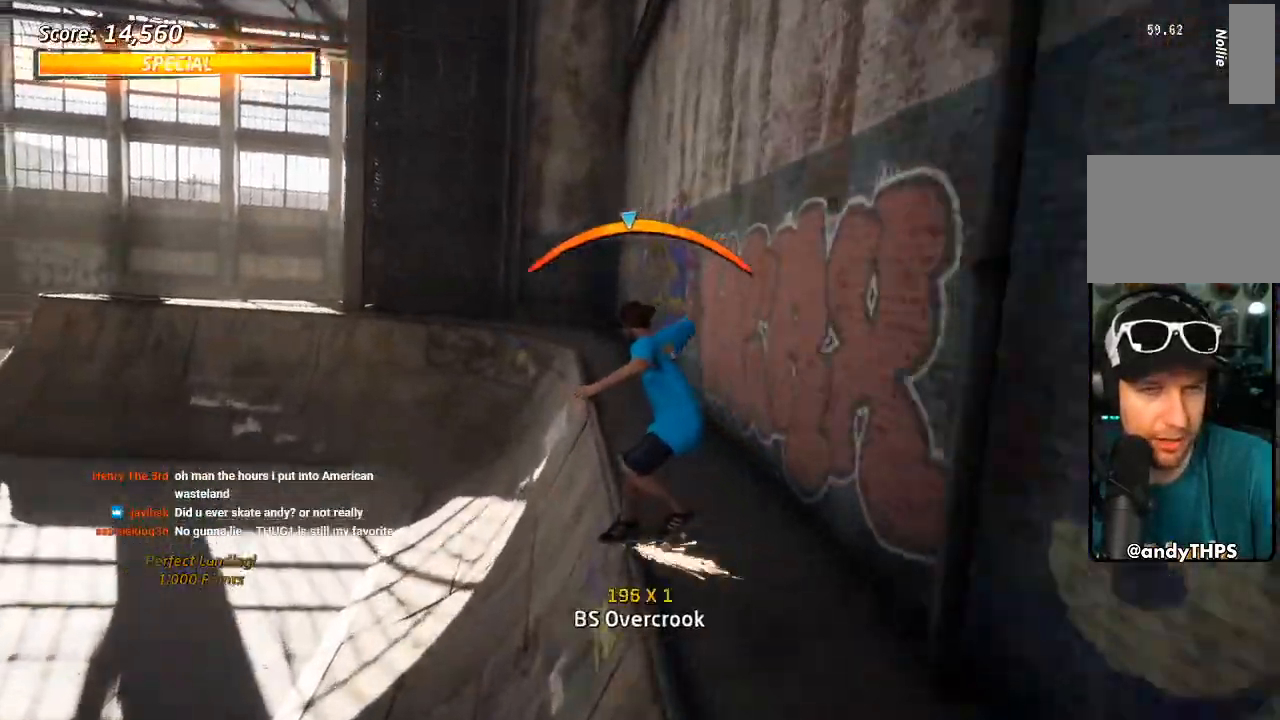
{"dt_ms": 500, "buttons": ["CROSS"], "left_stick": "center", "right_stick": "center", "events": [[117, "DPAD_UP", "down"], [150, "CROSS", "up"], [150, "SQUARE", "down"], [233, "SQUARE", "up"], [283, "SQUARE", "down"], [300, "DPAD_UP", "up"], [400, "DPAD_UP", "down"], [450, "SQUARE", "up"], [500, "CROSS", "down"], [500, "DPAD_UP", "up"]]}
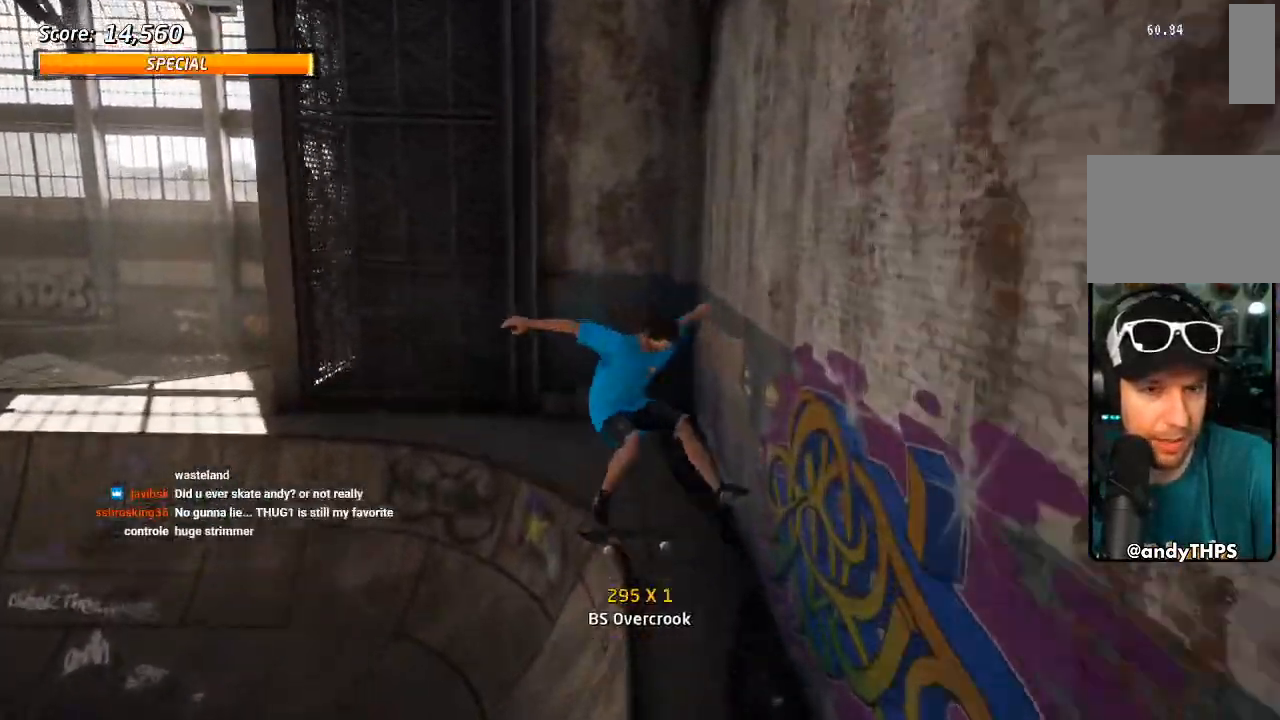
{"dt_ms": 500, "buttons": ["TRIANGLE", "DPAD_LEFT"], "left_stick": "center", "right_stick": "center", "events": [[83, "DPAD_DOWN", "down"], [200, "DPAD_DOWN", "up"], [267, "DPAD_UP", "down"], [317, "DPAD_LEFT", "down"], [400, "DPAD_UP", "up"], [417, "DPAD_DOWN", "down"], [450, "CROSS", "up"], [483, "TRIANGLE", "down"], [500, "DPAD_DOWN", "up"]]}
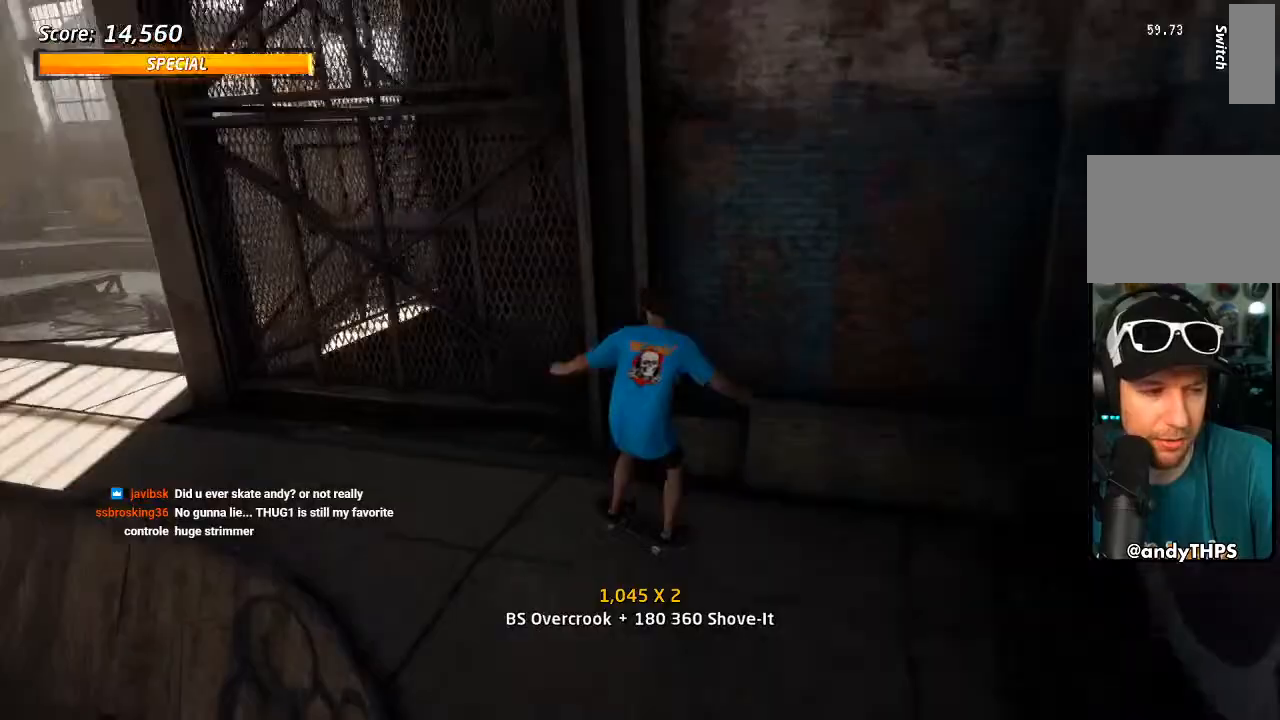
{"dt_ms": 500, "buttons": ["R1"], "left_stick": "center", "right_stick": "center", "events": [[50, "DPAD_LEFT", "up"], [100, "CROSS", "down"], [100, "TRIANGLE", "up"], [117, "DPAD_DOWN", "down"], [167, "CROSS", "up"], [200, "DPAD_DOWN", "up"], [217, "R1", "down"], [250, "DPAD_UP", "down"], [450, "DPAD_UP", "up"]]}
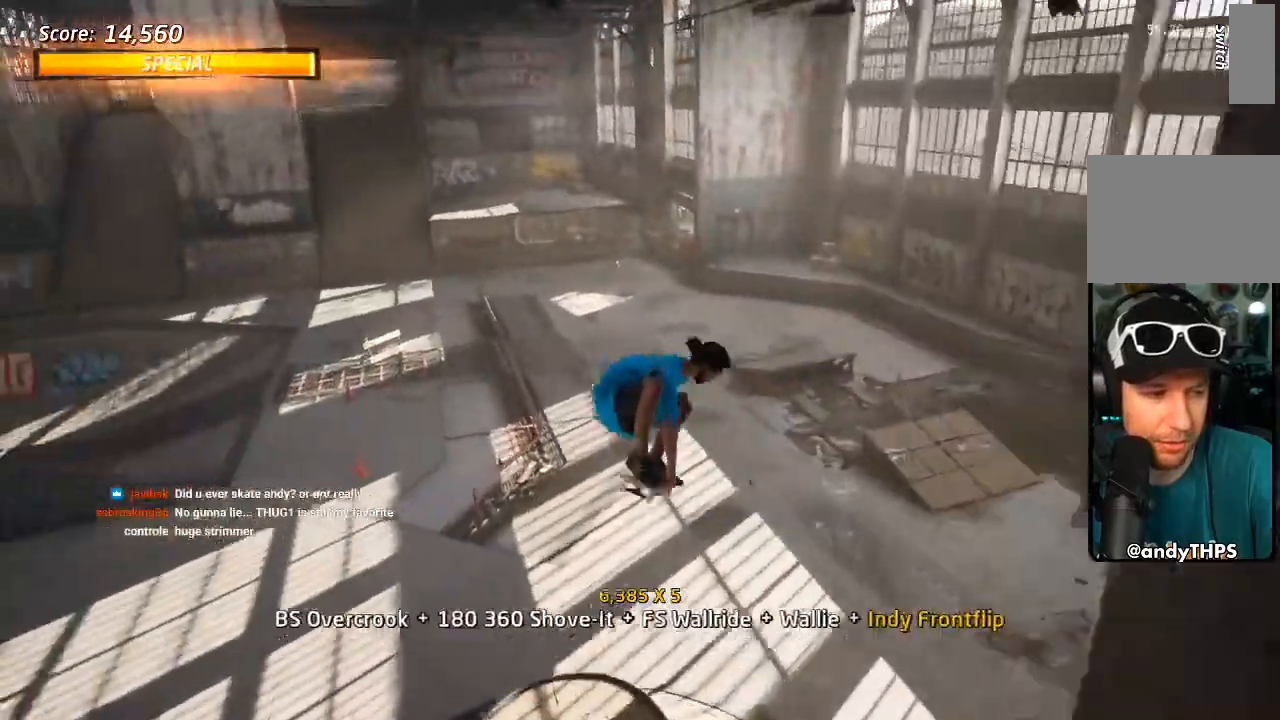
{"dt_ms": 1000, "buttons": ["CROSS", "R1", "DPAD_UP"], "left_stick": "center", "right_stick": "center"}
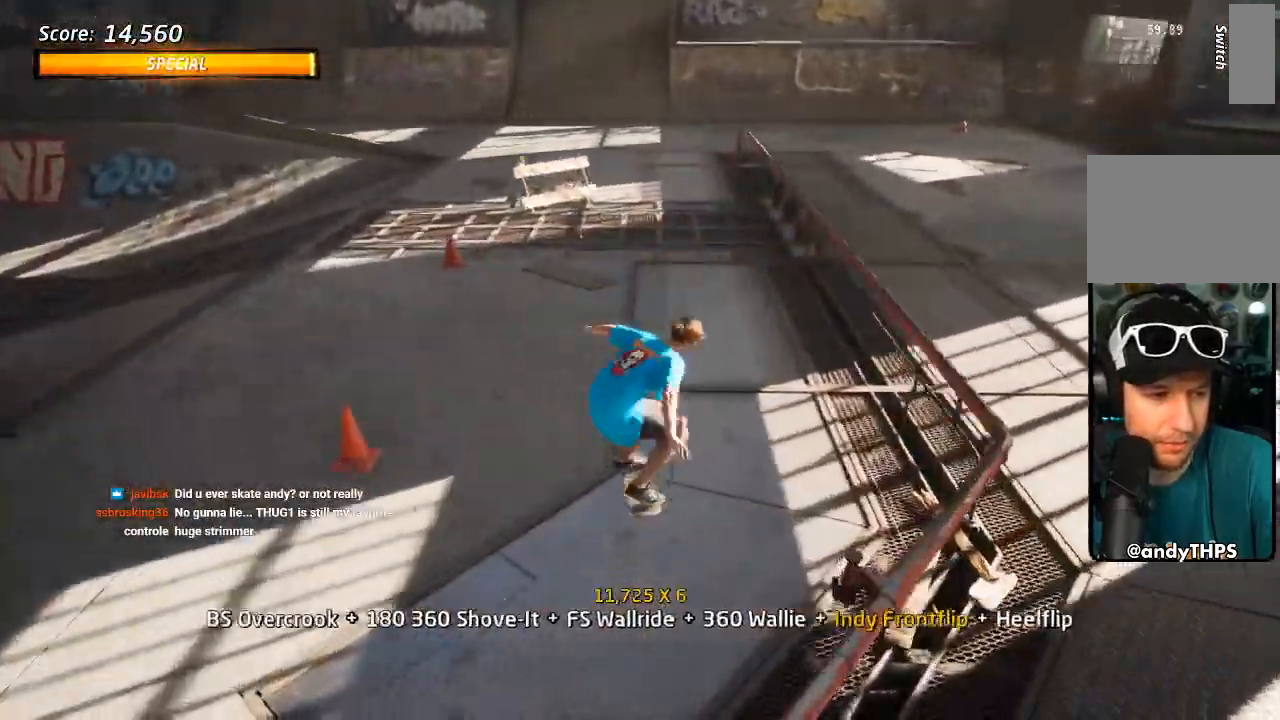
{"dt_ms": 1000, "buttons": ["CROSS"], "left_stick": "center", "right_stick": "center"}
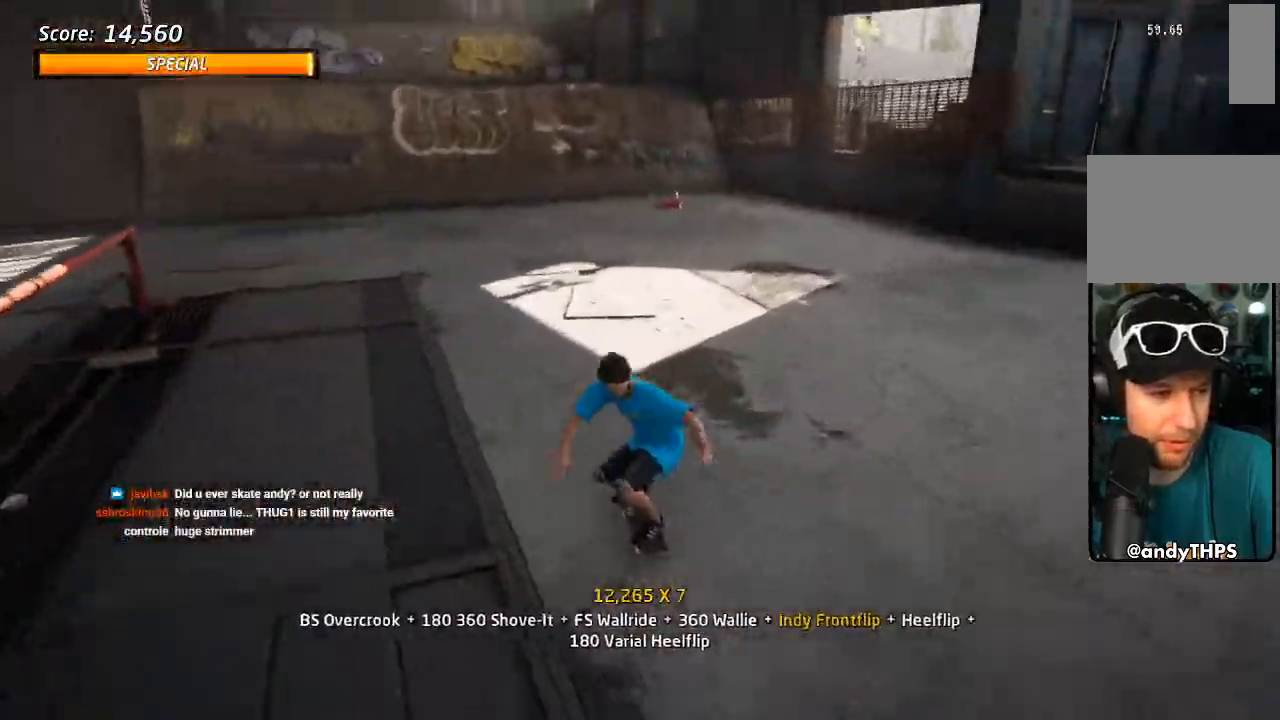
{"dt_ms": 1000, "buttons": ["CROSS", "DPAD_UP", "DPAD_LEFT"], "left_stick": "center", "right_stick": "center", "events": [[17, "DPAD_LEFT", "down"], [17, "DPAD_UP", "down"], [67, "SQUARE", "down"], [83, "CROSS", "up"], [167, "SQUARE", "up"], [233, "DPAD_LEFT", "up"], [233, "SQUARE", "down"], [250, "DPAD_UP", "up"], [433, "SQUARE", "up"], [467, "CROSS", "down"], [917, "DPAD_UP", "down"], [967, "DPAD_LEFT", "down"]]}
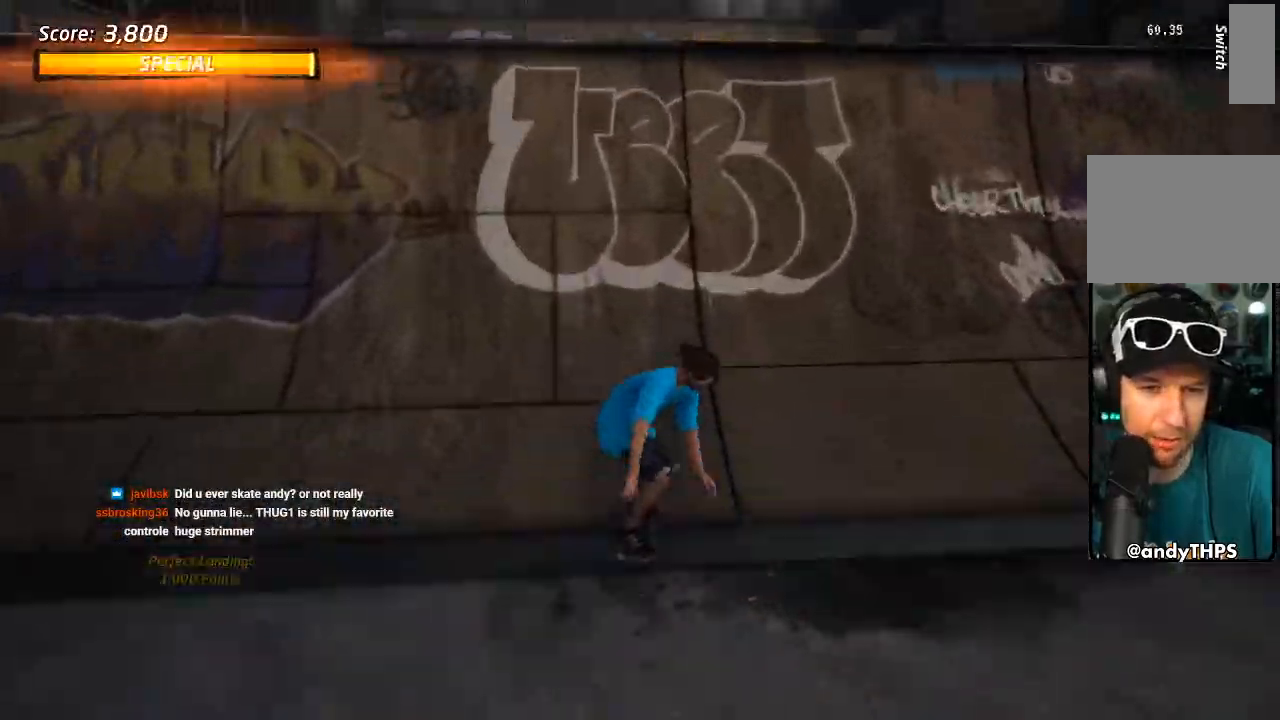
{"dt_ms": 500, "buttons": ["SQUARE", "R1", "DPAD_UP"], "left_stick": "center", "right_stick": "center", "events": [[50, "DPAD_UP", "up"], [67, "DPAD_DOWN", "down"], [167, "CROSS", "up"], [183, "TRIANGLE", "down"], [267, "DPAD_DOWN", "up"], [350, "DPAD_LEFT", "up"], [367, "TRIANGLE", "up"], [383, "CROSS", "down"], [417, "DPAD_UP", "down"], [467, "SQUARE", "down"], [483, "CROSS", "up"], [500, "R1", "down"]]}
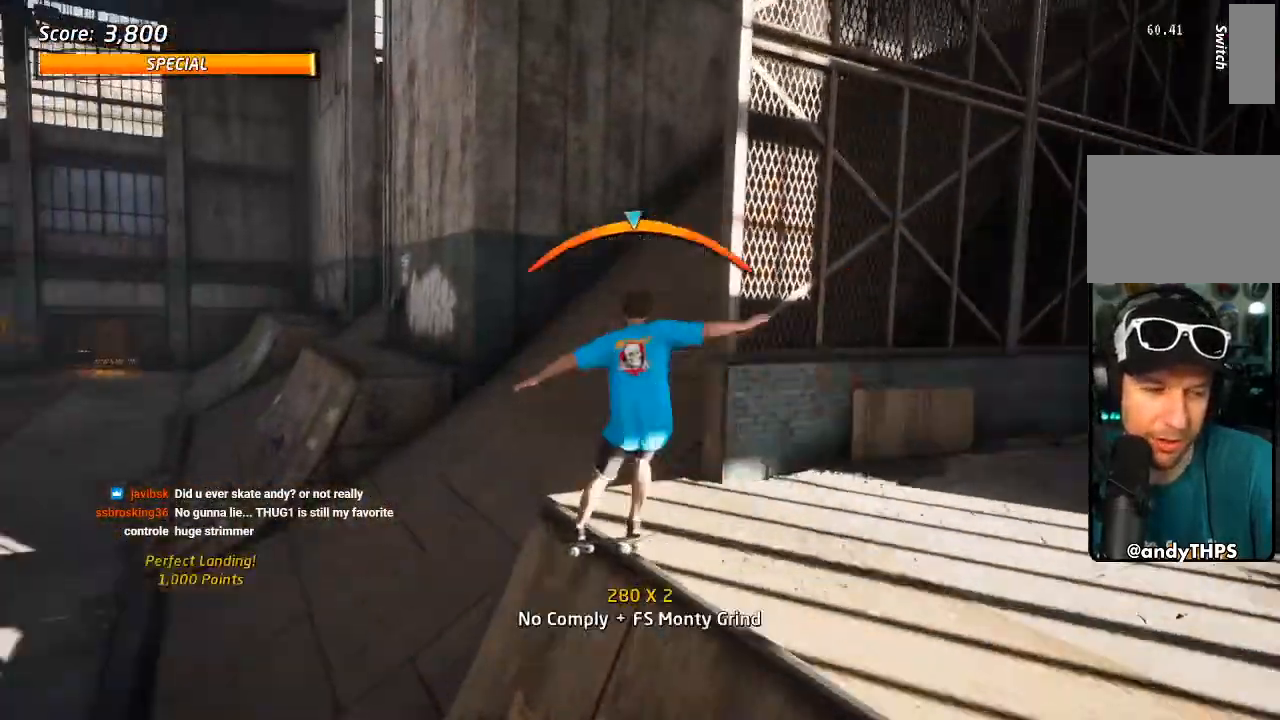
{"dt_ms": 500, "buttons": ["TRIANGLE", "R1", "DPAD_UP"], "left_stick": "center", "right_stick": "center", "events": [[150, "DPAD_UP", "up"], [283, "SQUARE", "up"], [417, "DPAD_UP", "down"], [500, "TRIANGLE", "down"]]}
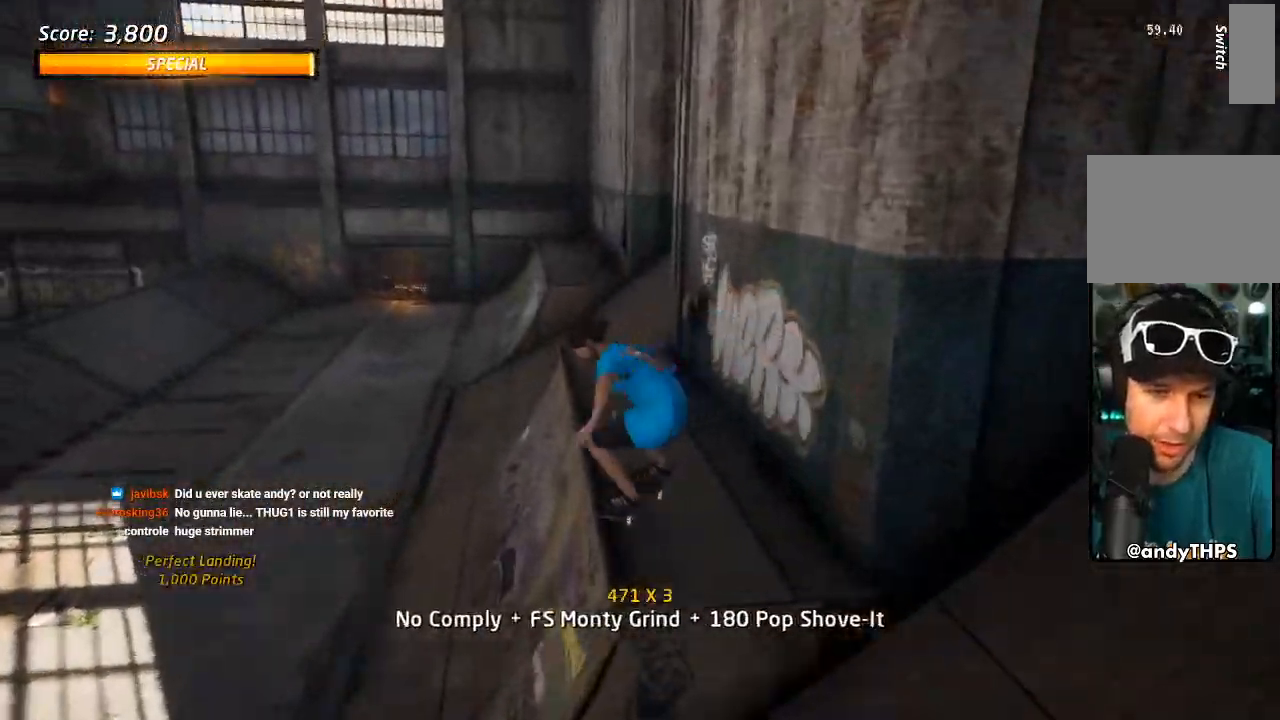
{"dt_ms": 500, "buttons": ["SQUARE"], "left_stick": "center", "right_stick": "center", "events": [[50, "DPAD_UP", "up"], [217, "CROSS", "down"], [217, "DPAD_LEFT", "down"], [217, "TRIANGLE", "up"], [233, "R1", "up"], [250, "DPAD_DOWN", "down"], [283, "SQUARE", "down"], [300, "CROSS", "up"], [383, "SQUARE", "up"], [450, "SQUARE", "down"], [467, "DPAD_DOWN", "up"], [483, "DPAD_LEFT", "up"]]}
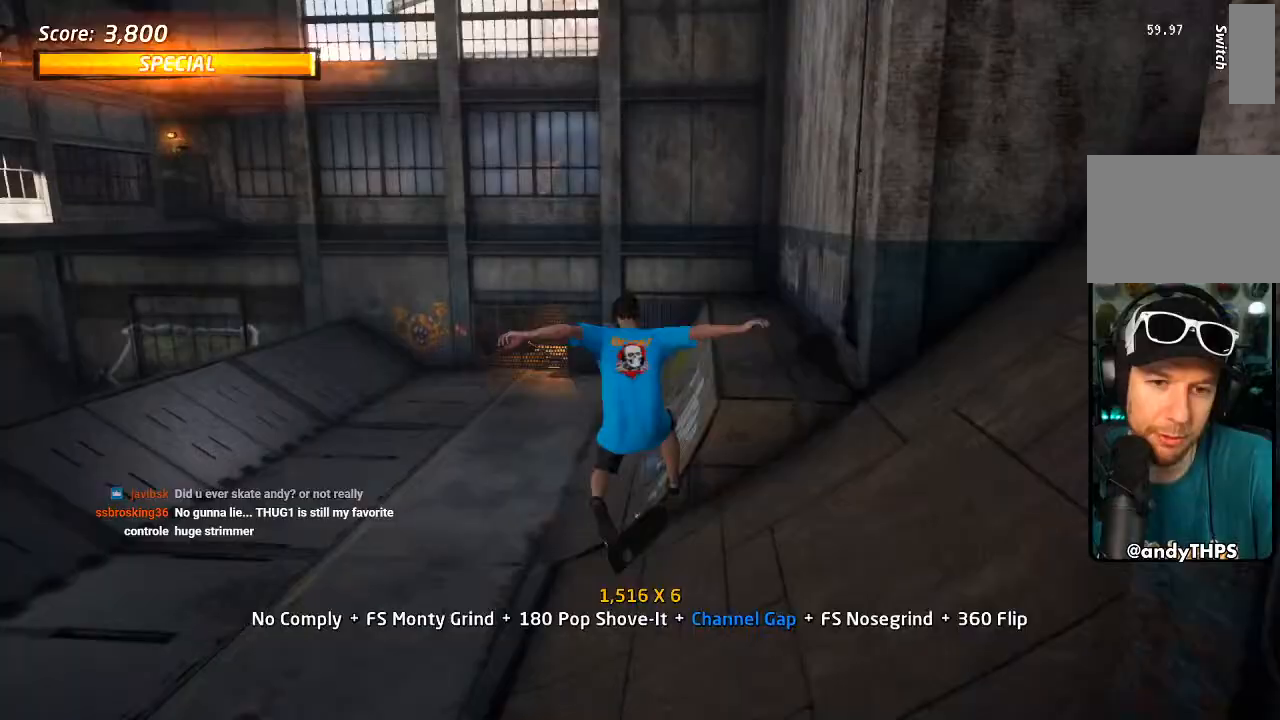
{"dt_ms": 500, "buttons": ["CROSS", "DPAD_DOWN"], "left_stick": "center", "right_stick": "center", "events": [[67, "DPAD_LEFT", "down"], [100, "SQUARE", "up"], [183, "SQUARE", "down"], [233, "DPAD_LEFT", "up"], [333, "SQUARE", "up"], [433, "CROSS", "down"], [433, "DPAD_DOWN", "down"]]}
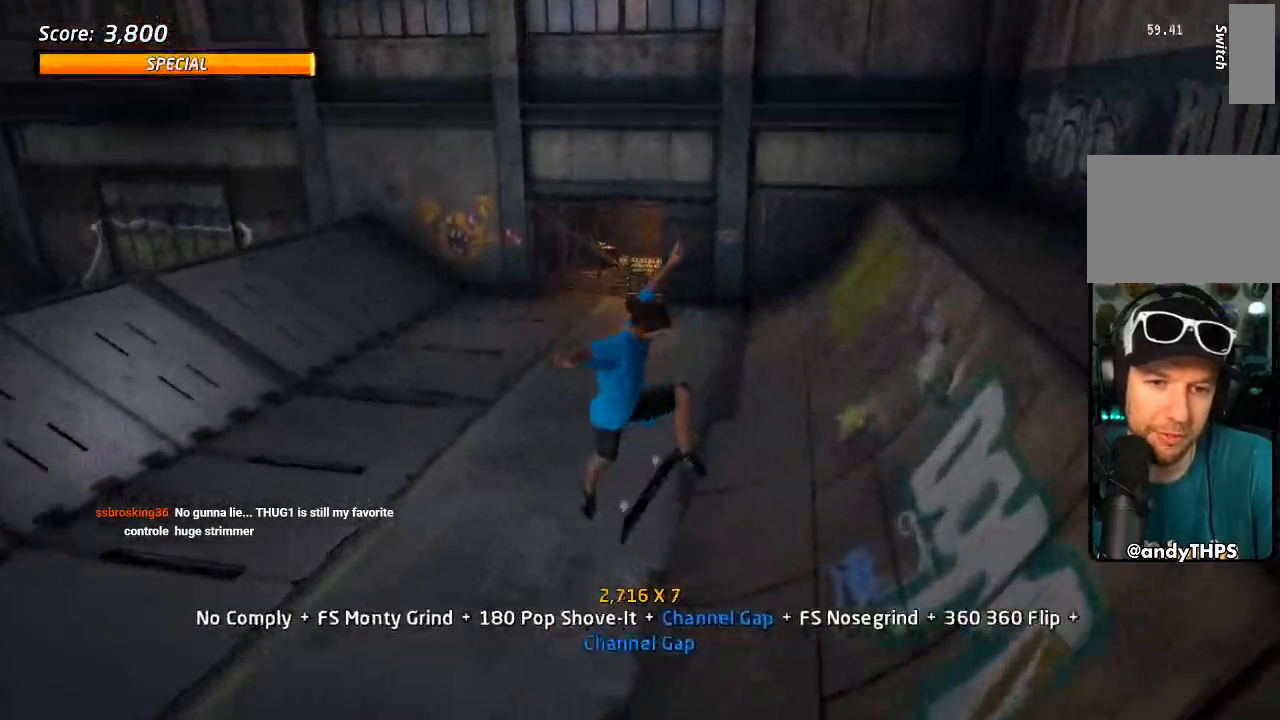
{"dt_ms": 500, "buttons": ["CROSS"], "left_stick": "center", "right_stick": "center", "events": [[83, "DPAD_DOWN", "up"], [150, "DPAD_UP", "down"], [200, "DPAD_LEFT", "down"], [250, "CROSS", "up"], [250, "SQUARE", "down"], [367, "SQUARE", "up"], [383, "CROSS", "down"], [417, "DPAD_LEFT", "up"], [417, "DPAD_UP", "up"]]}
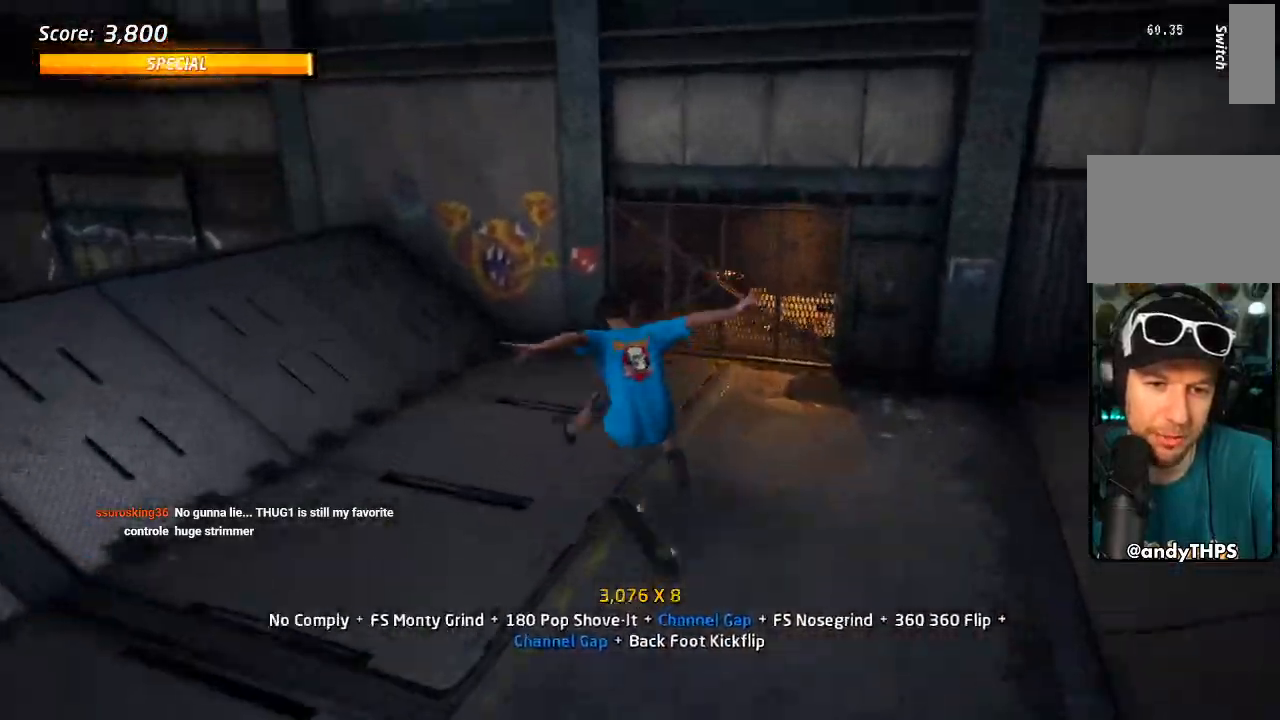
{"dt_ms": 500, "buttons": ["CROSS", "DPAD_UP"], "left_stick": "center", "right_stick": "center", "events": [[17, "DPAD_UP", "down"], [50, "DPAD_LEFT", "down"], [117, "DPAD_LEFT", "up"], [117, "DPAD_UP", "up"], [200, "DPAD_DOWN", "down"], [300, "DPAD_DOWN", "up"], [333, "DPAD_UP", "down"]]}